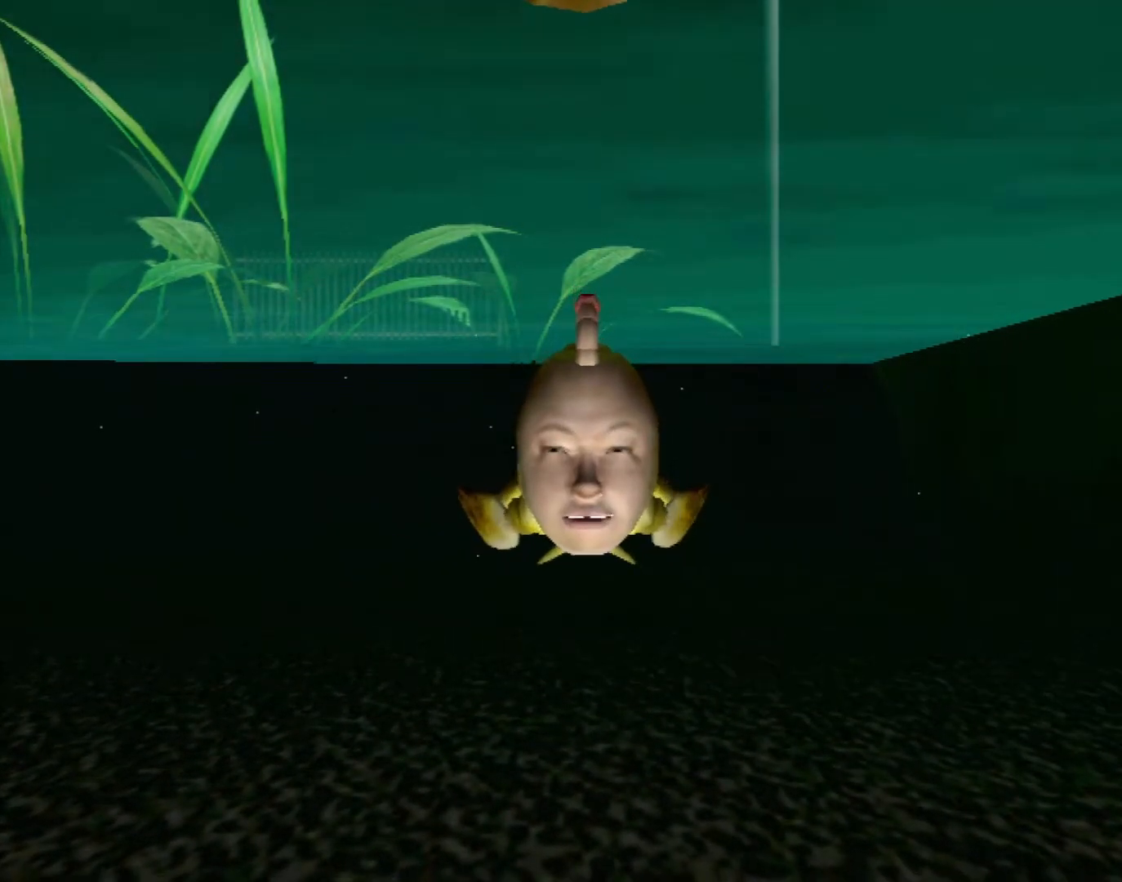
Gameplay with a controller (Xbox layout); each line is a JSON object with the inputs held at the frame after it. "events" lists button and stick changes between this image and that frame as [ms after this image, input, new state], when the widget could be followed in between. Not read: L1 L2 L3 R1 R3 SELECT right_stick.
{"buttons": [], "left_stick": "center", "events": [[233, "left_stick", "up"], [383, "left_stick", "center"]]}
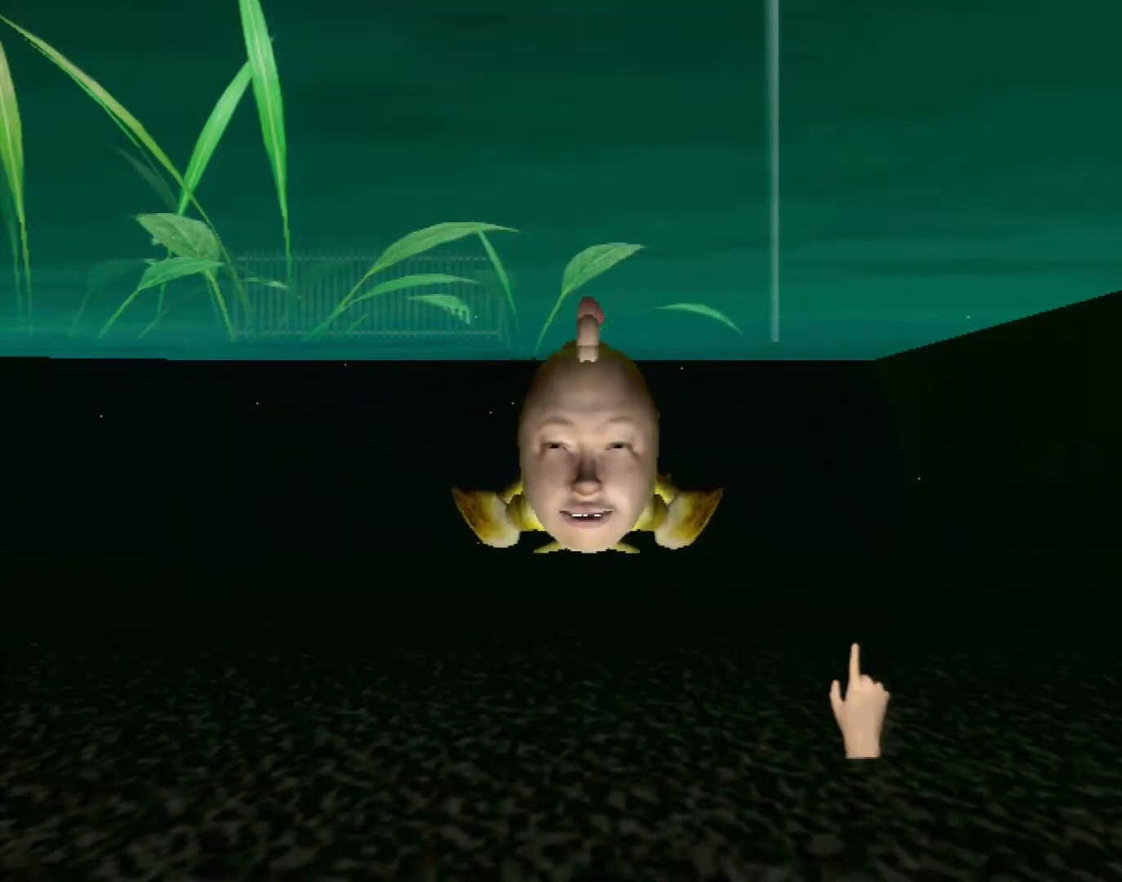
{"buttons": [], "left_stick": "up-left", "events": [[117, "Y", "down"], [200, "Y", "up"], [317, "left_stick", "up-left"]]}
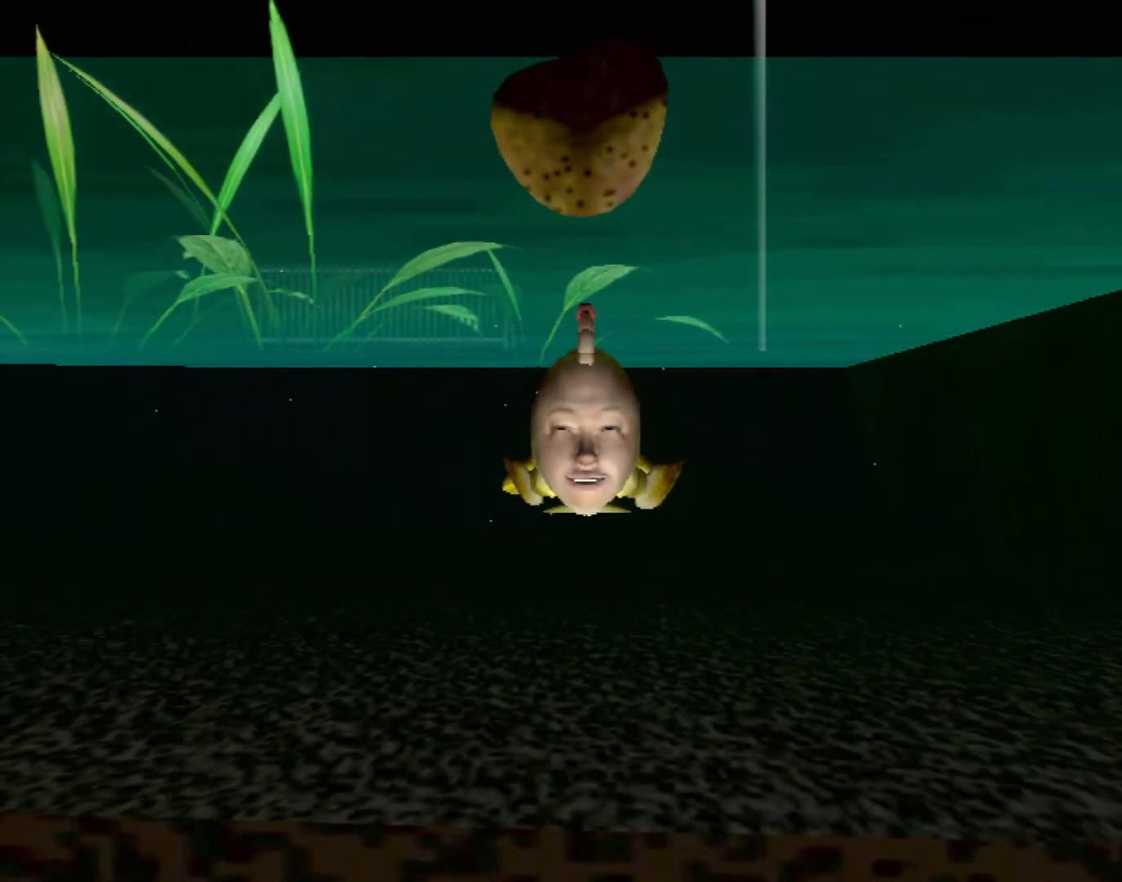
{"buttons": [], "left_stick": "center", "events": [[67, "left_stick", "center"]]}
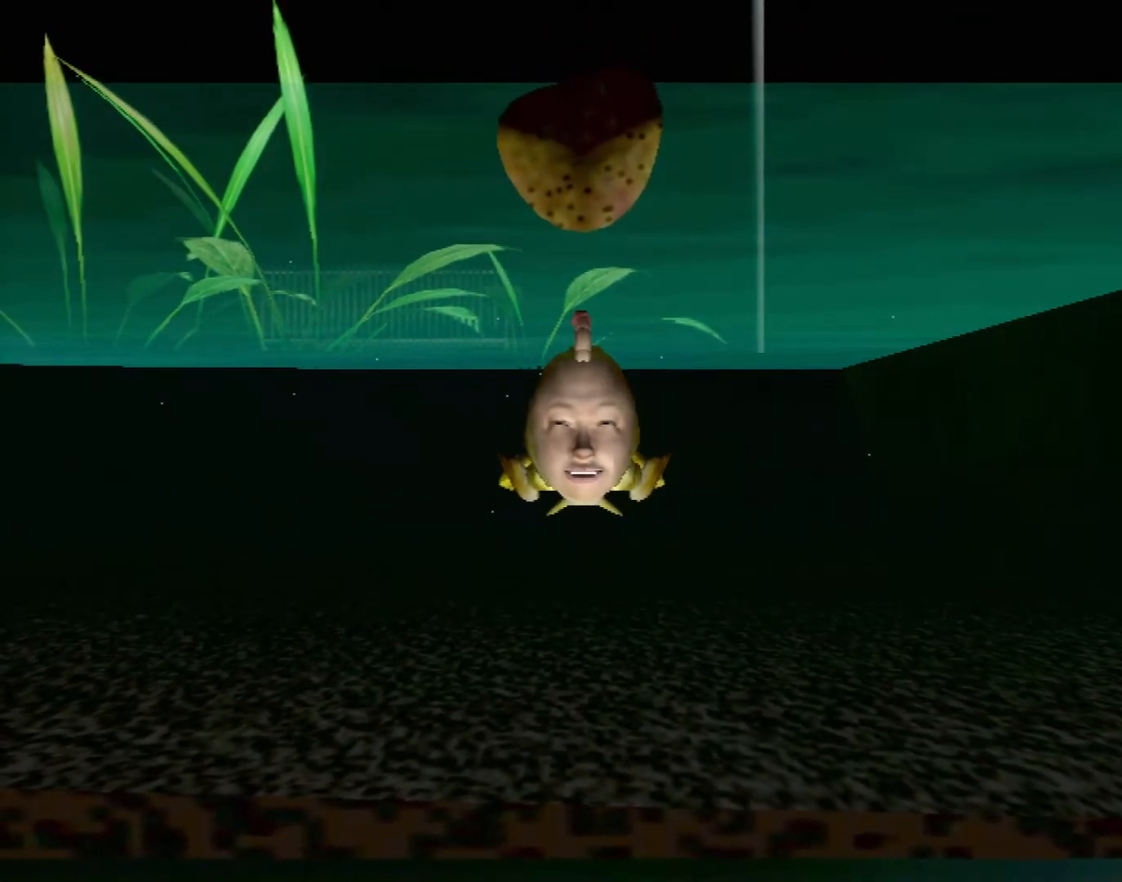
{"buttons": [], "left_stick": "center", "events": []}
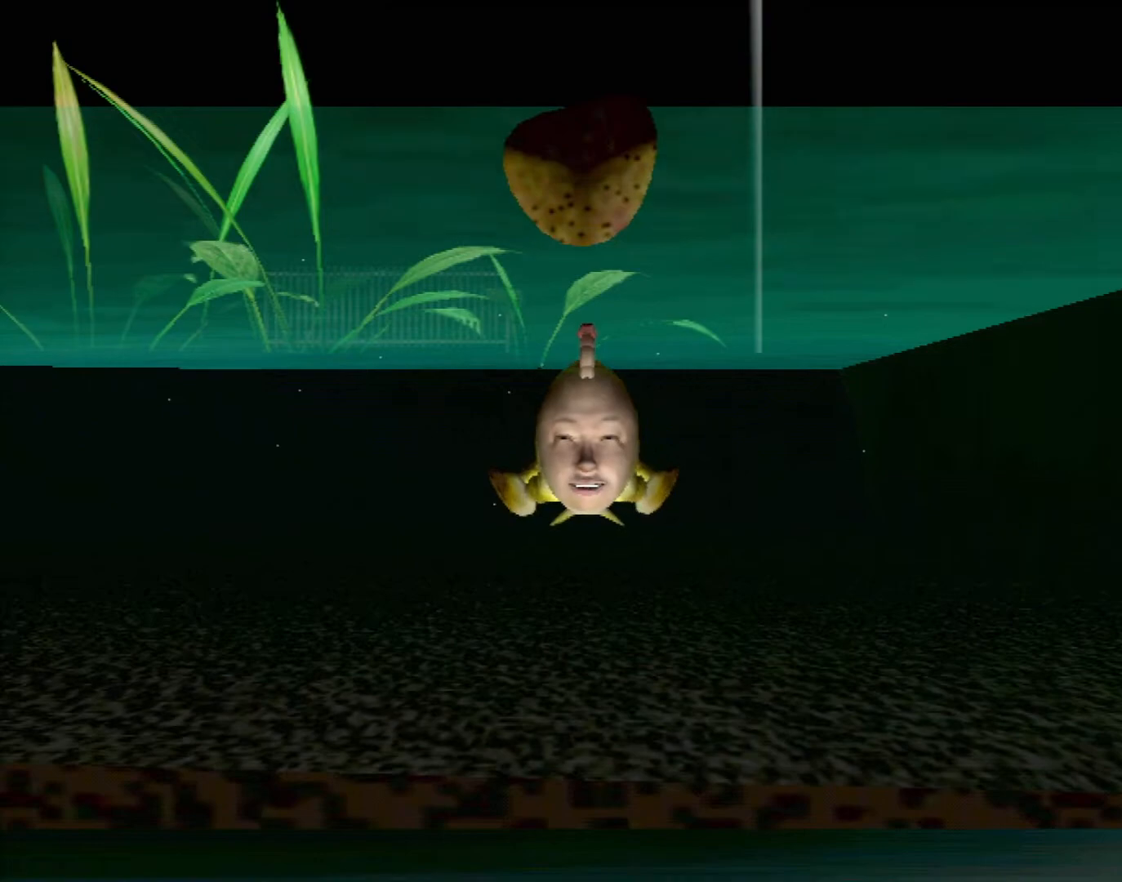
{"buttons": [], "left_stick": "up-left", "events": [[467, "left_stick", "up-left"]]}
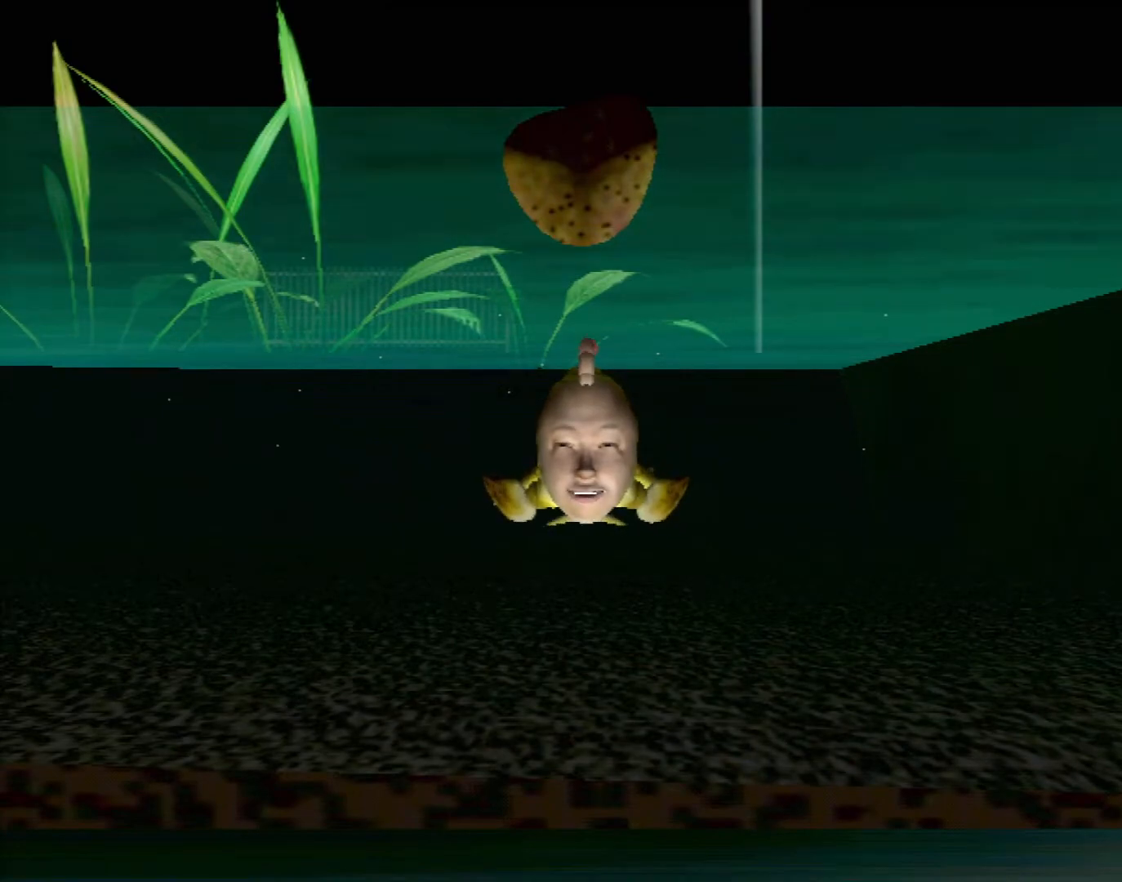
{"buttons": [], "left_stick": "center", "events": [[150, "left_stick", "left"], [250, "left_stick", "center"], [283, "Y", "down"], [433, "Y", "up"]]}
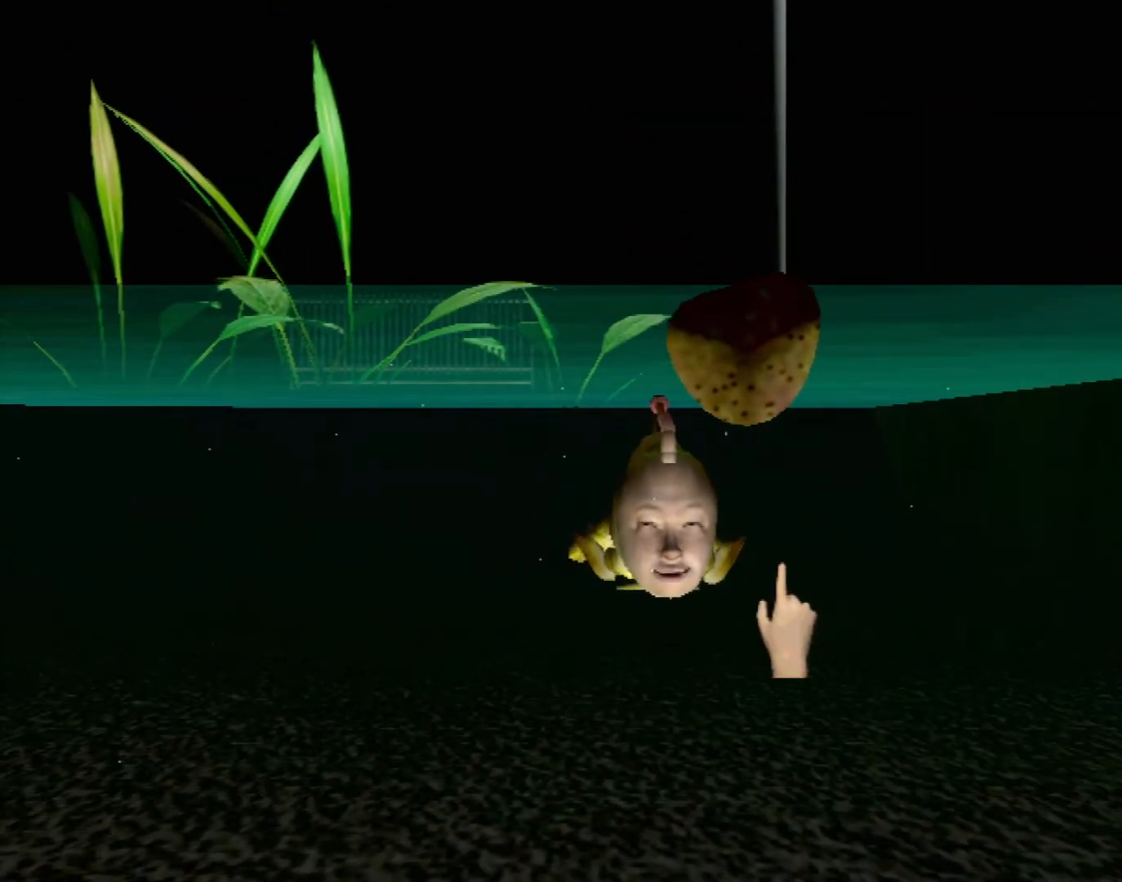
{"buttons": [], "left_stick": "center", "events": [[167, "left_stick", "left"], [333, "Y", "down"], [350, "left_stick", "center"], [500, "Y", "up"]]}
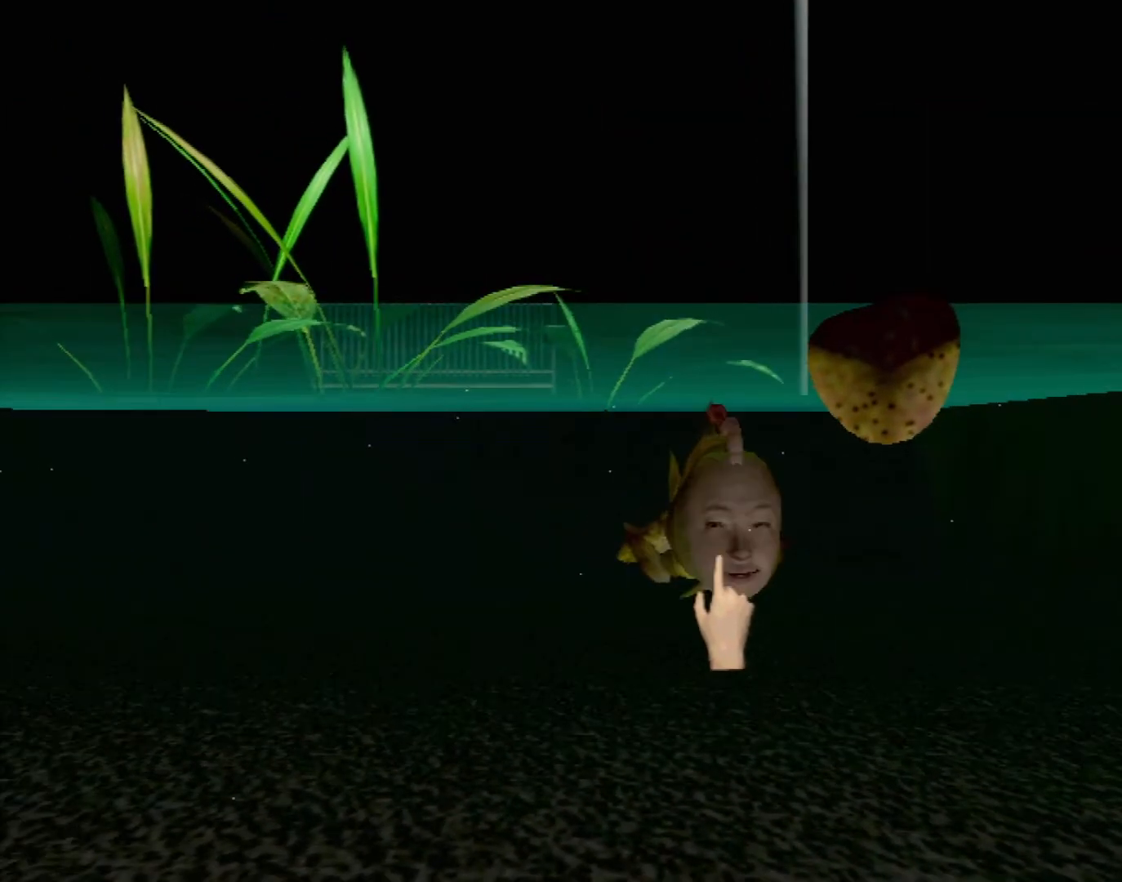
{"buttons": [], "left_stick": "center", "events": []}
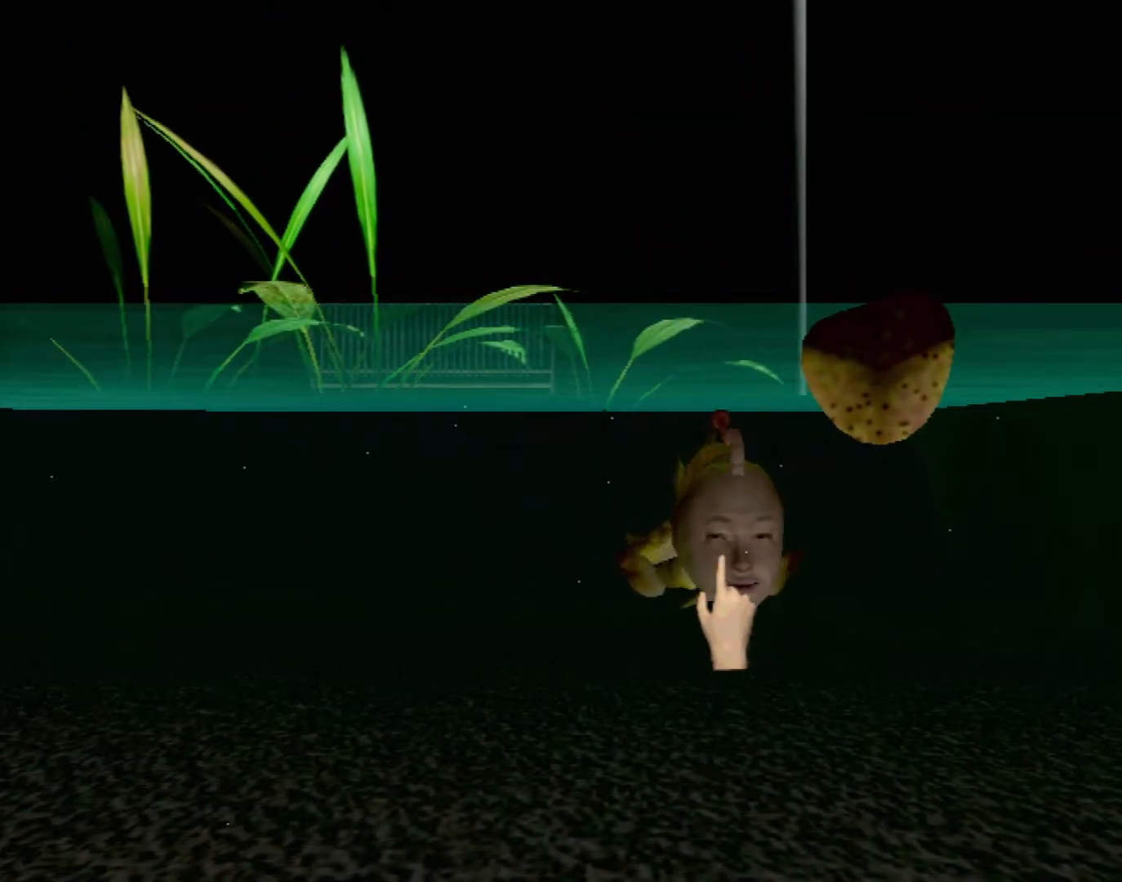
{"buttons": [], "left_stick": "center", "events": []}
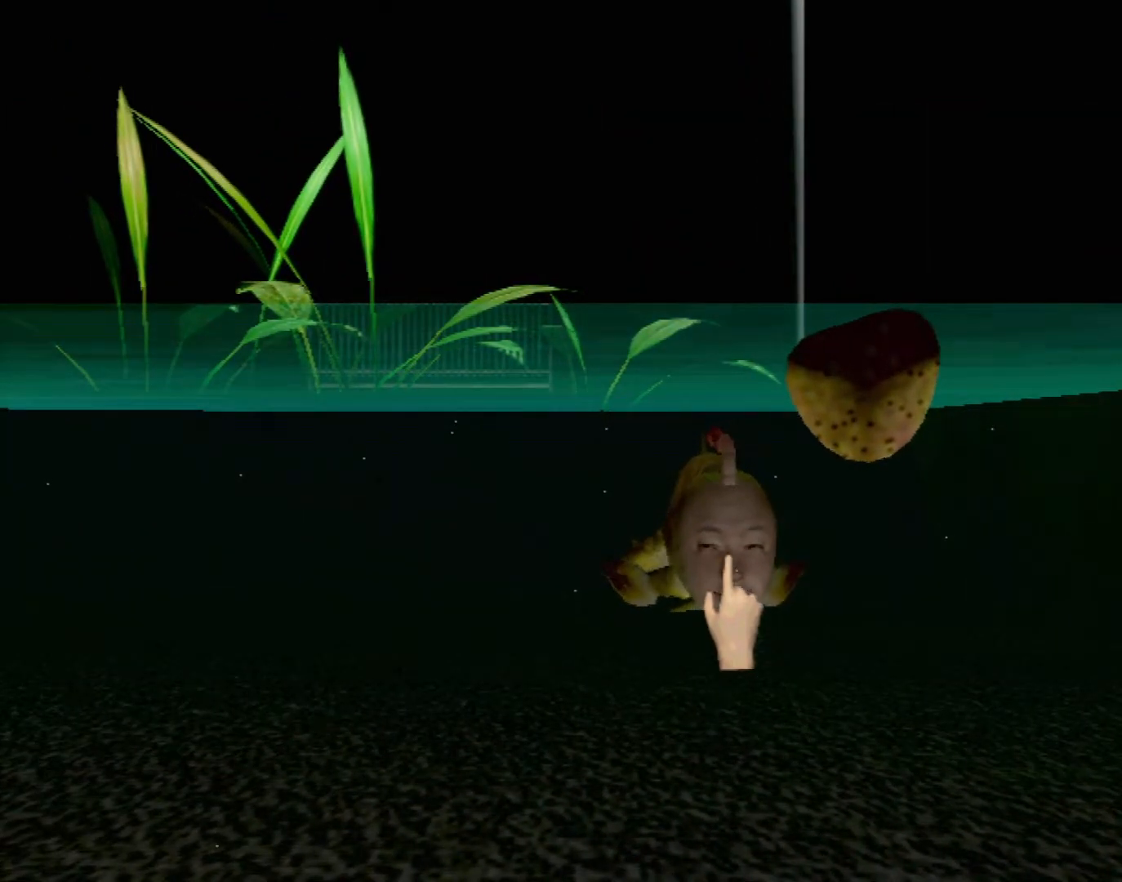
{"buttons": [], "left_stick": "center", "events": [[67, "Y", "down"], [283, "Y", "up"]]}
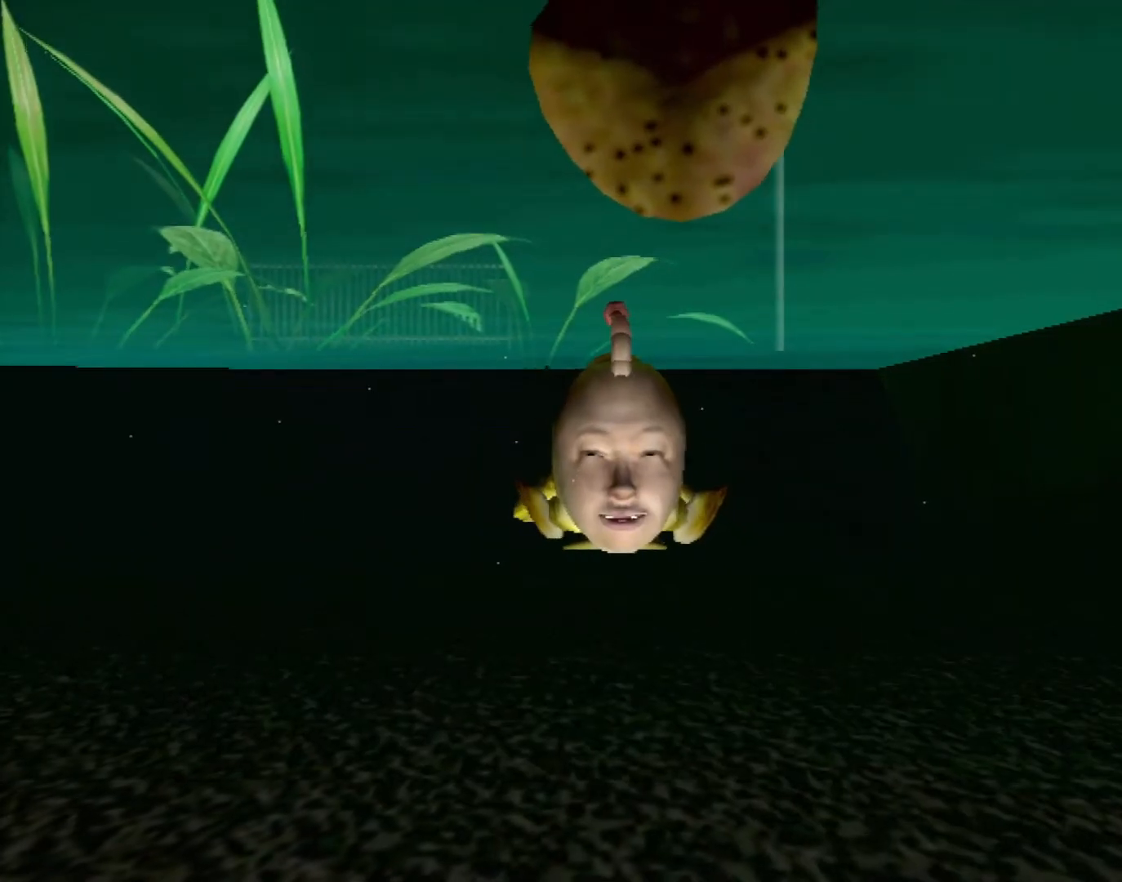
{"buttons": [], "left_stick": "center", "events": []}
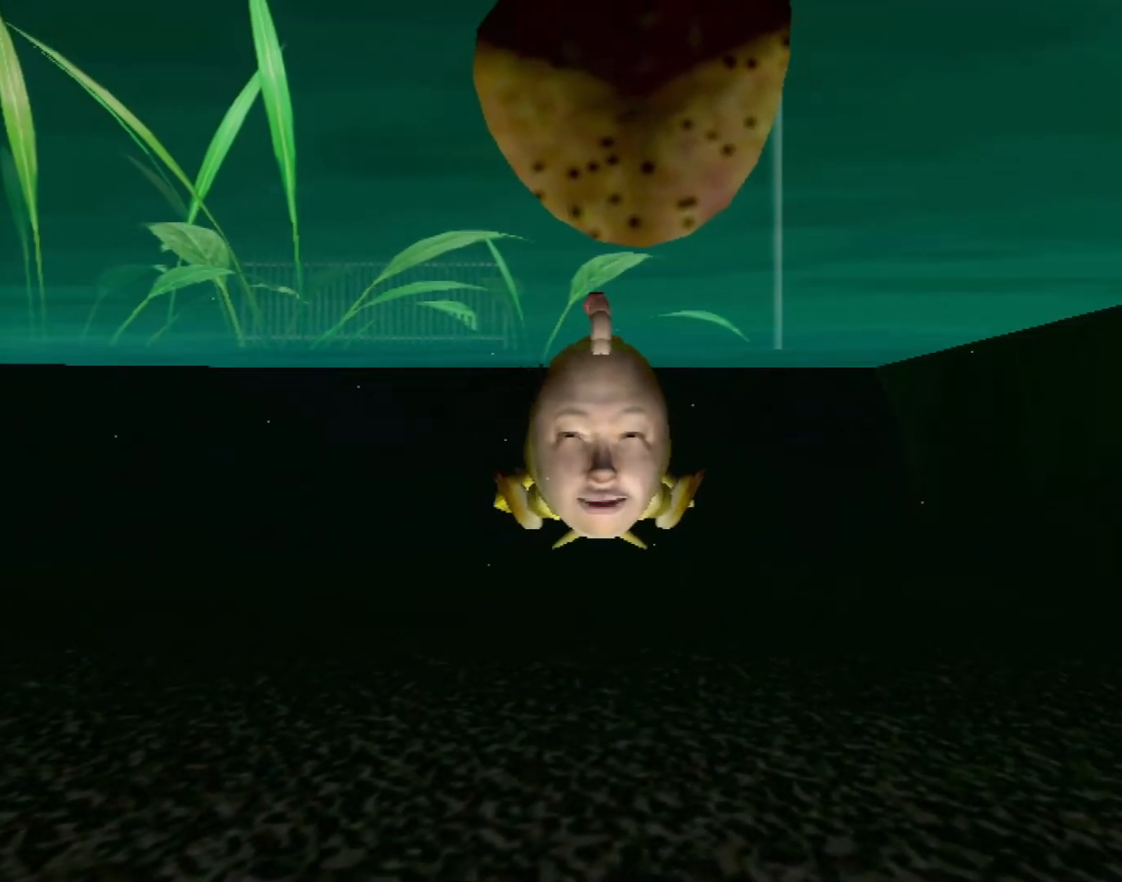
{"buttons": [], "left_stick": "center", "events": []}
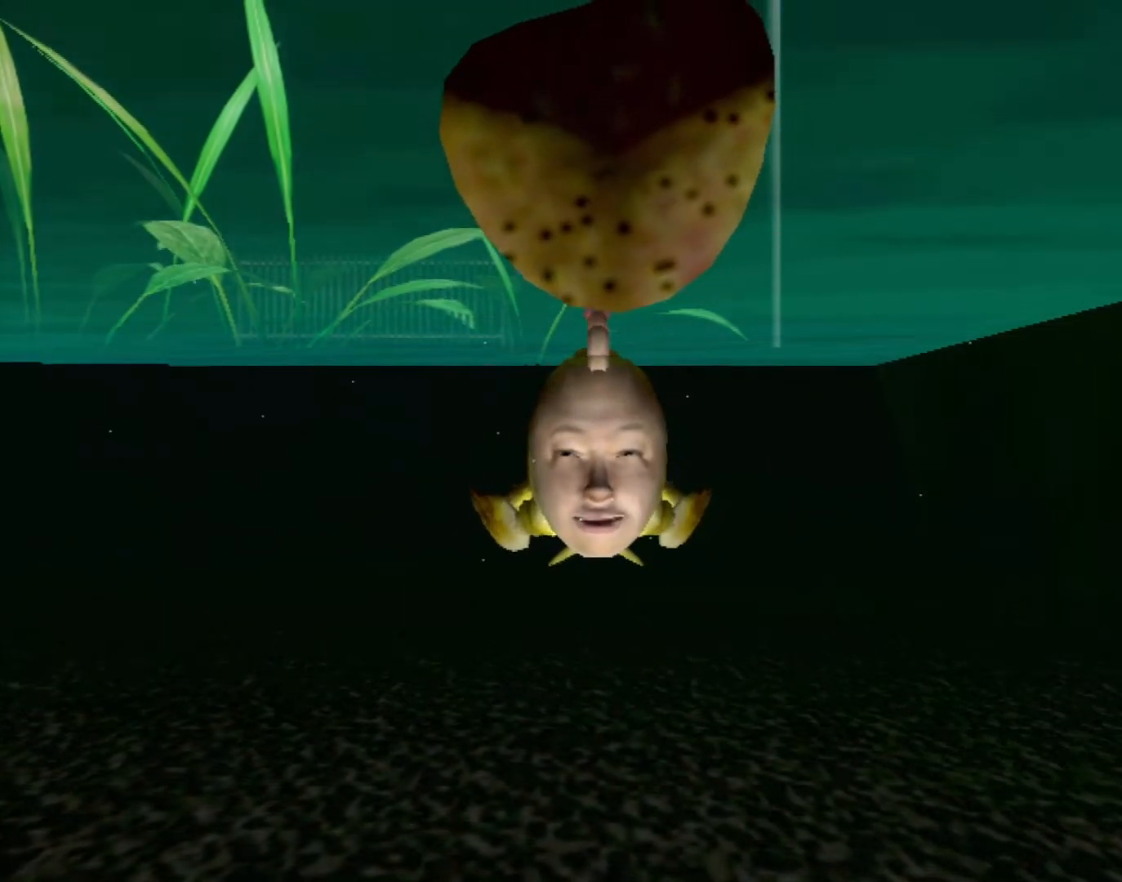
{"buttons": [], "left_stick": "center", "events": []}
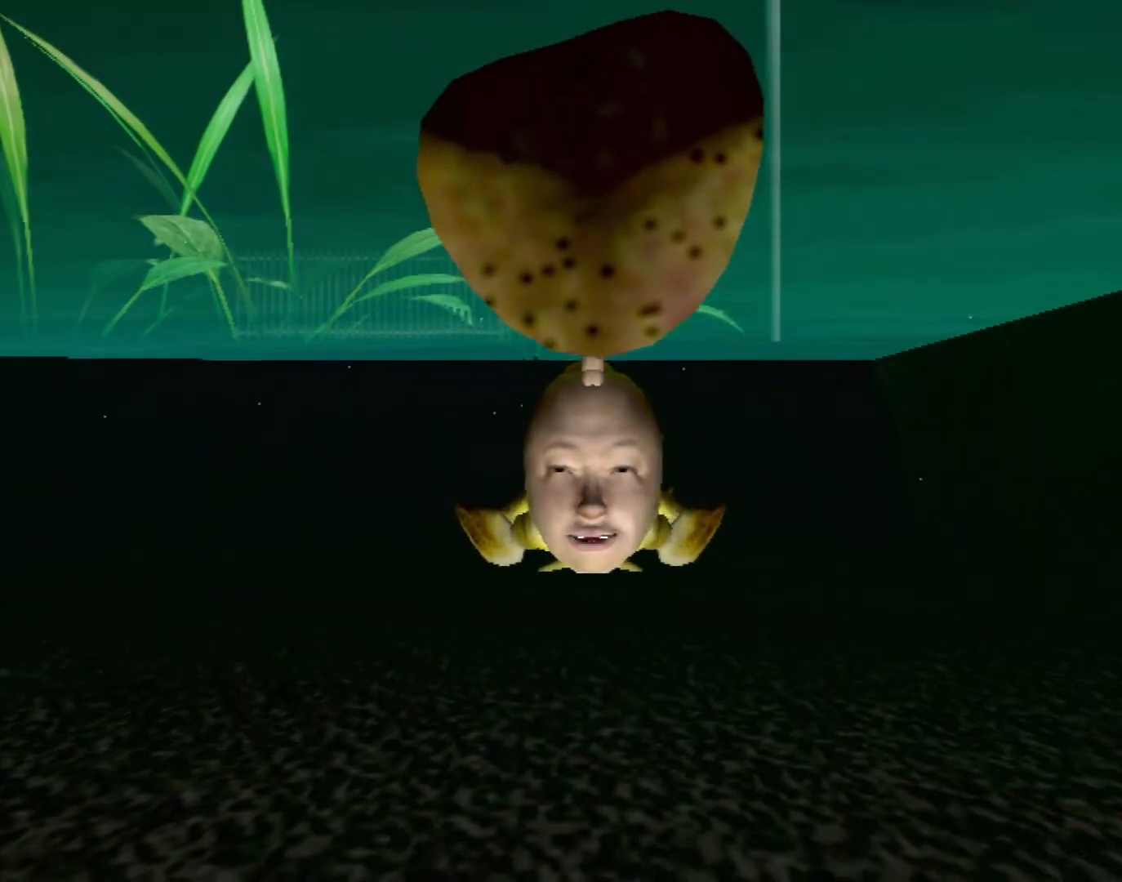
{"buttons": [], "left_stick": "center", "events": []}
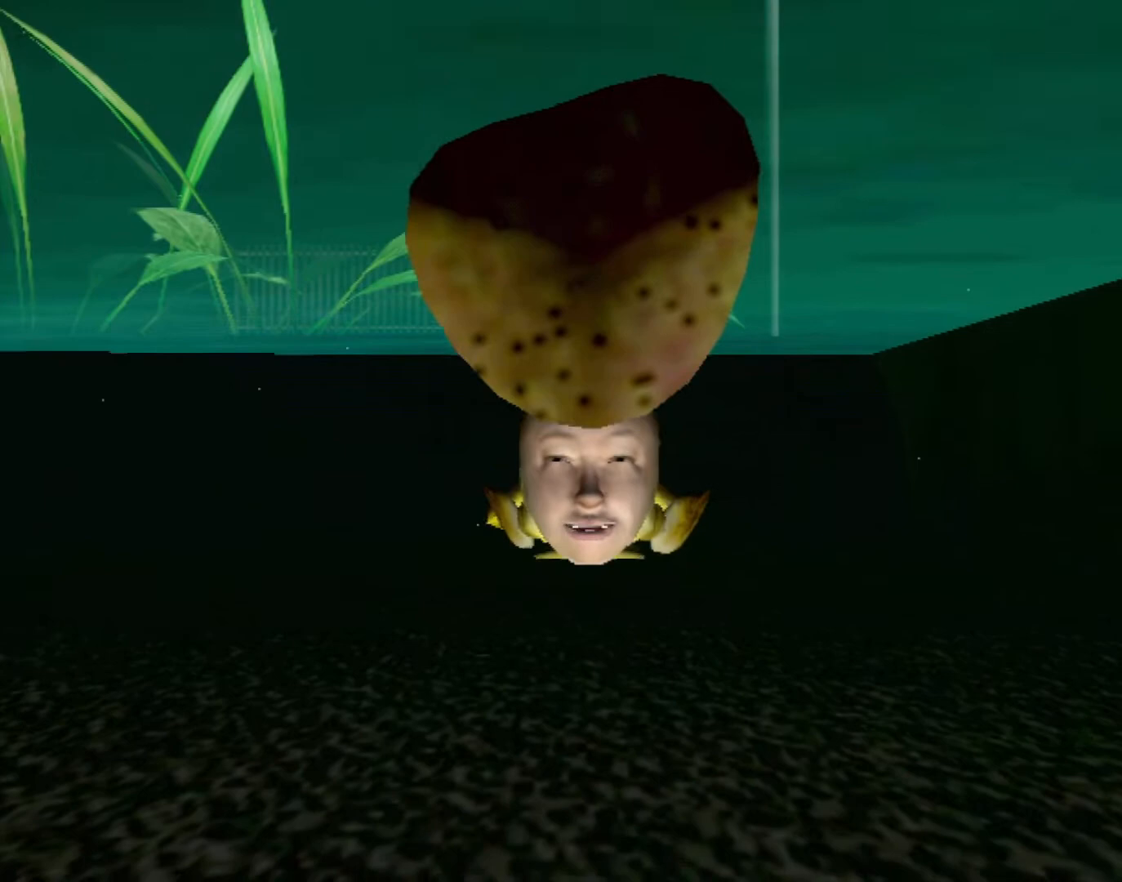
{"buttons": [], "left_stick": "center", "events": []}
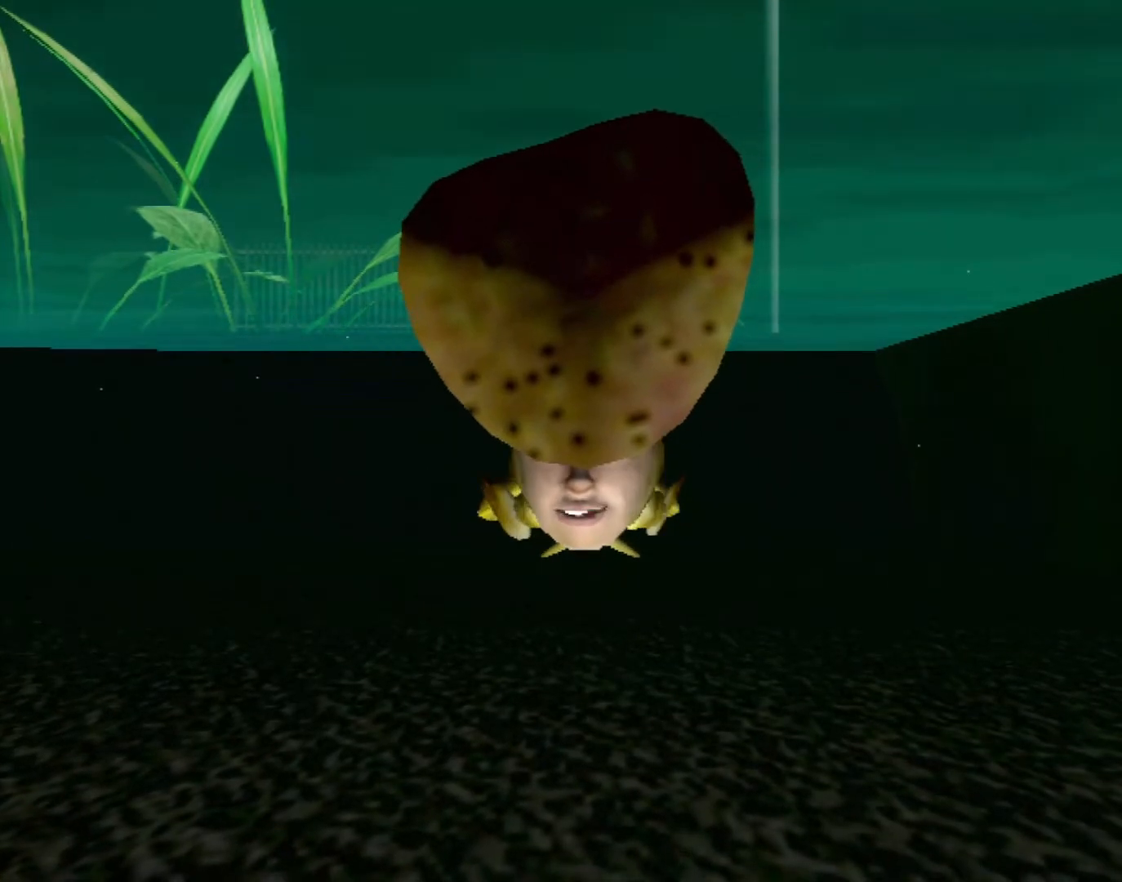
{"buttons": [], "left_stick": "center", "events": []}
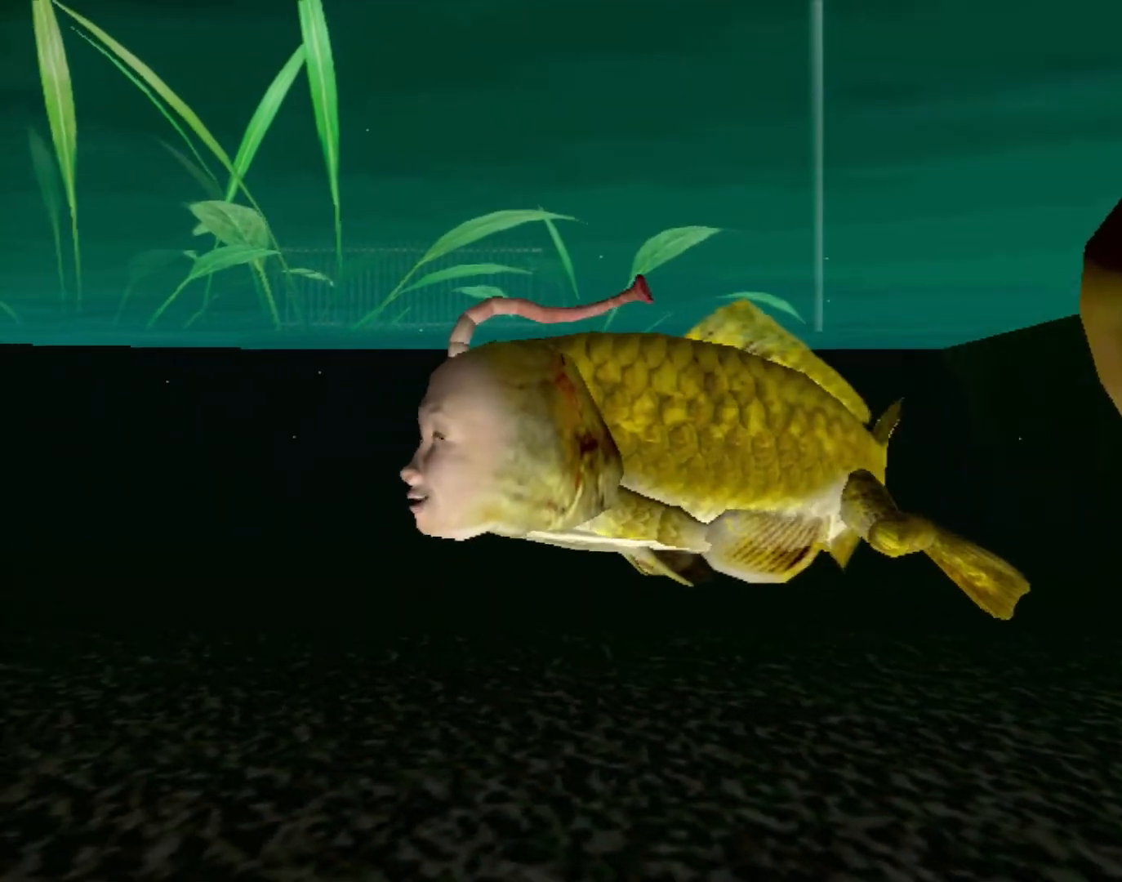
{"buttons": [], "left_stick": "center", "events": []}
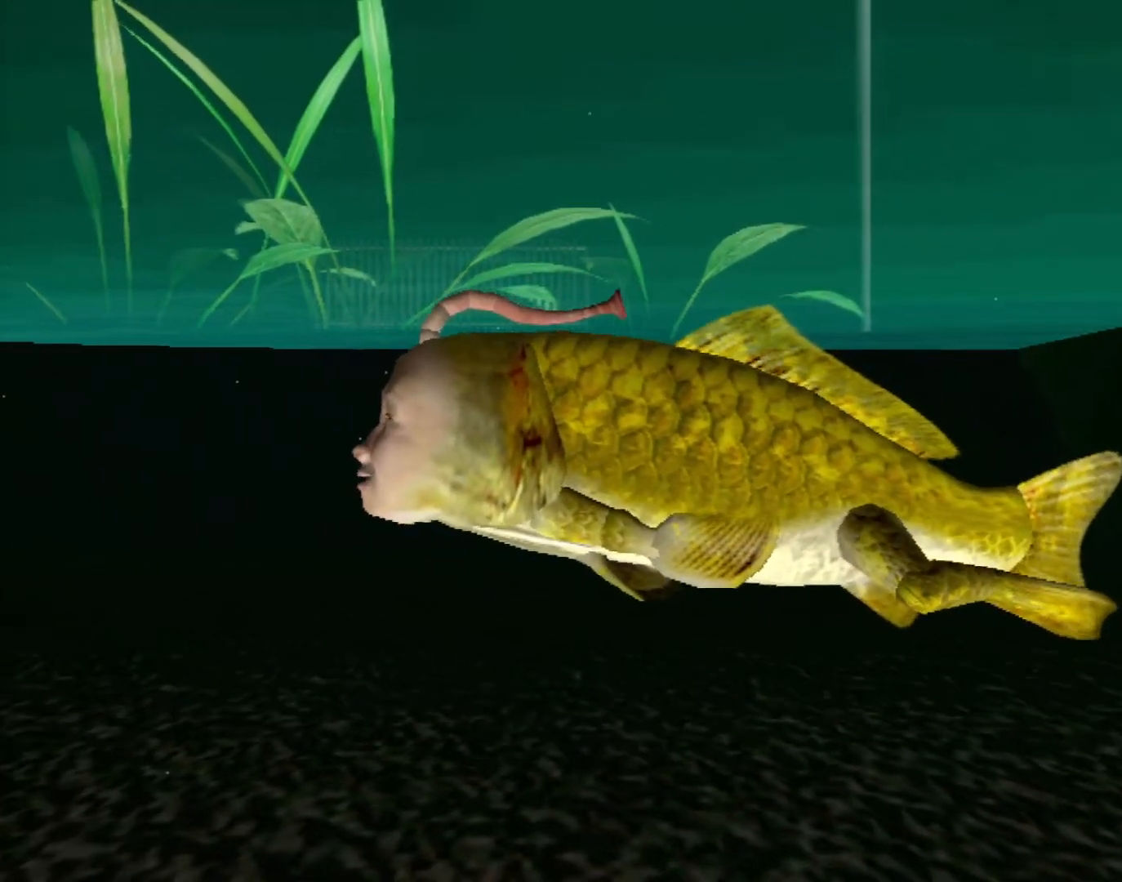
{"buttons": ["A"], "left_stick": "center", "events": [[17, "A", "down"]]}
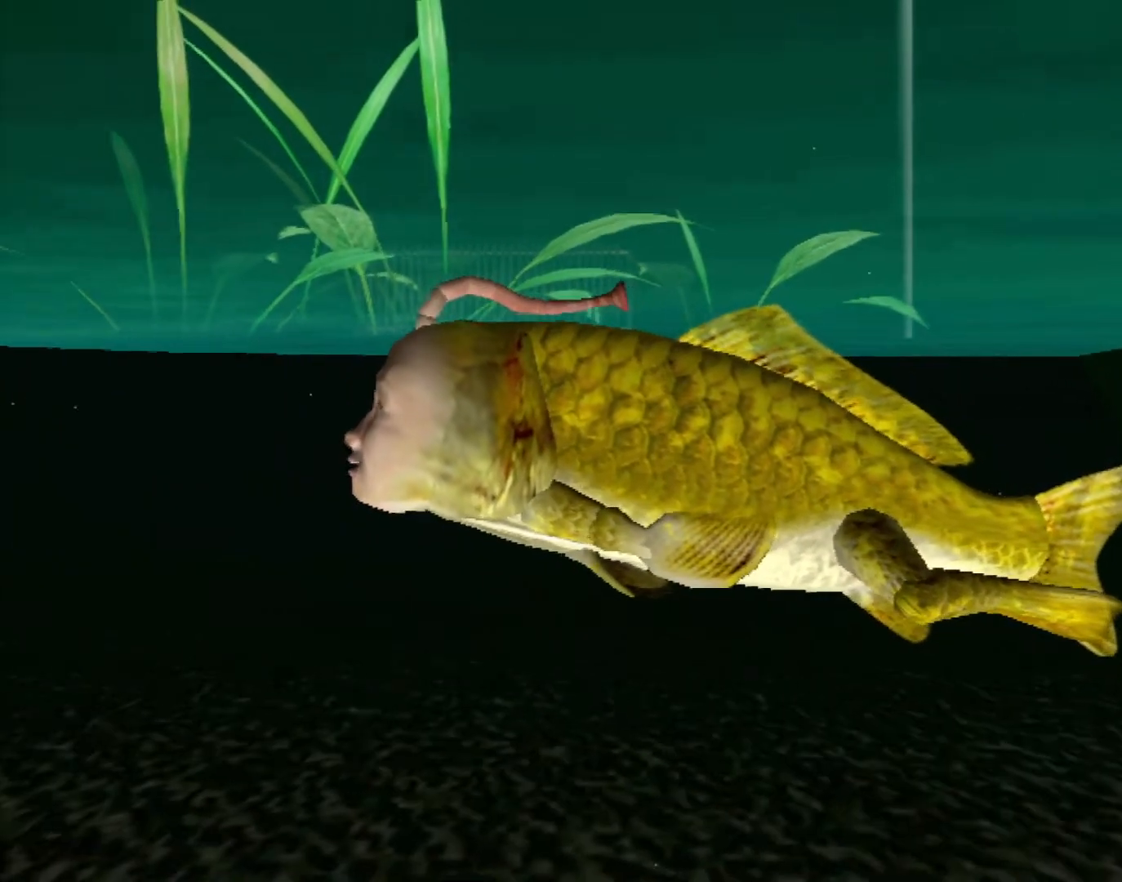
{"buttons": ["A"], "left_stick": "center", "events": []}
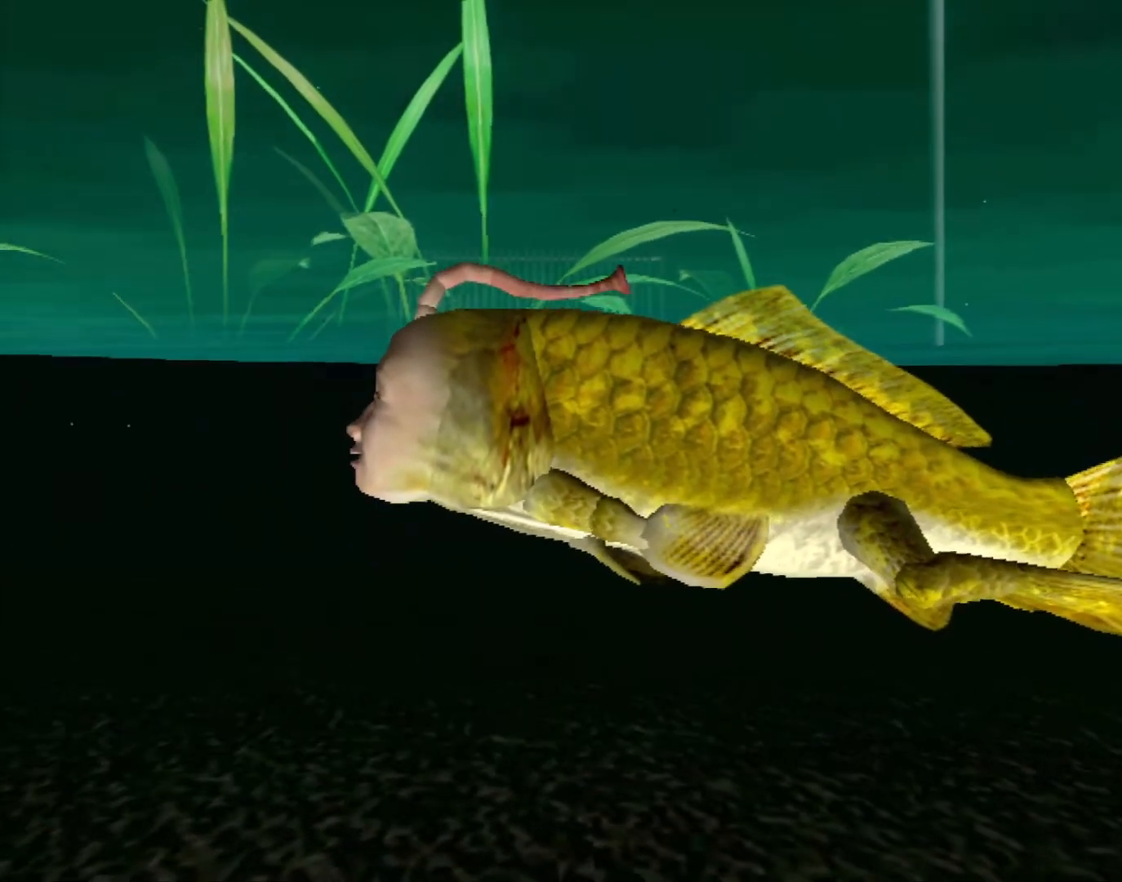
{"buttons": [], "left_stick": "center", "events": [[333, "A", "up"]]}